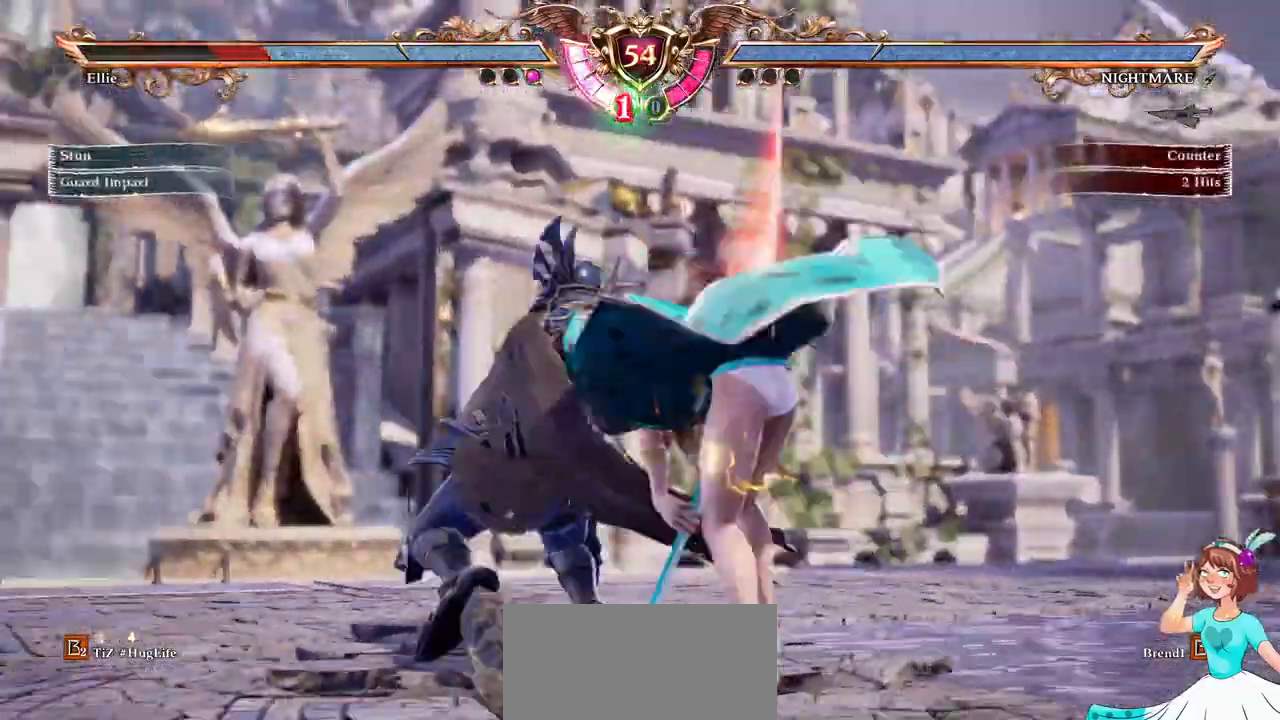
Gameplay with a controller (Xbox layout); each line is a JSON object with the inputs held at the frame after it (dt_ms = milliseconds from this image to that frame). "events" lists button and stick changes between this image and that frame as [ms after this image, input, new state], when the widget could be followed in between. Not read: L3 R2 R3 SELECT START.
{"dt_ms": 500, "buttons": [], "left_stick": "center", "right_stick": "center", "events": [[50, "A", "up"]]}
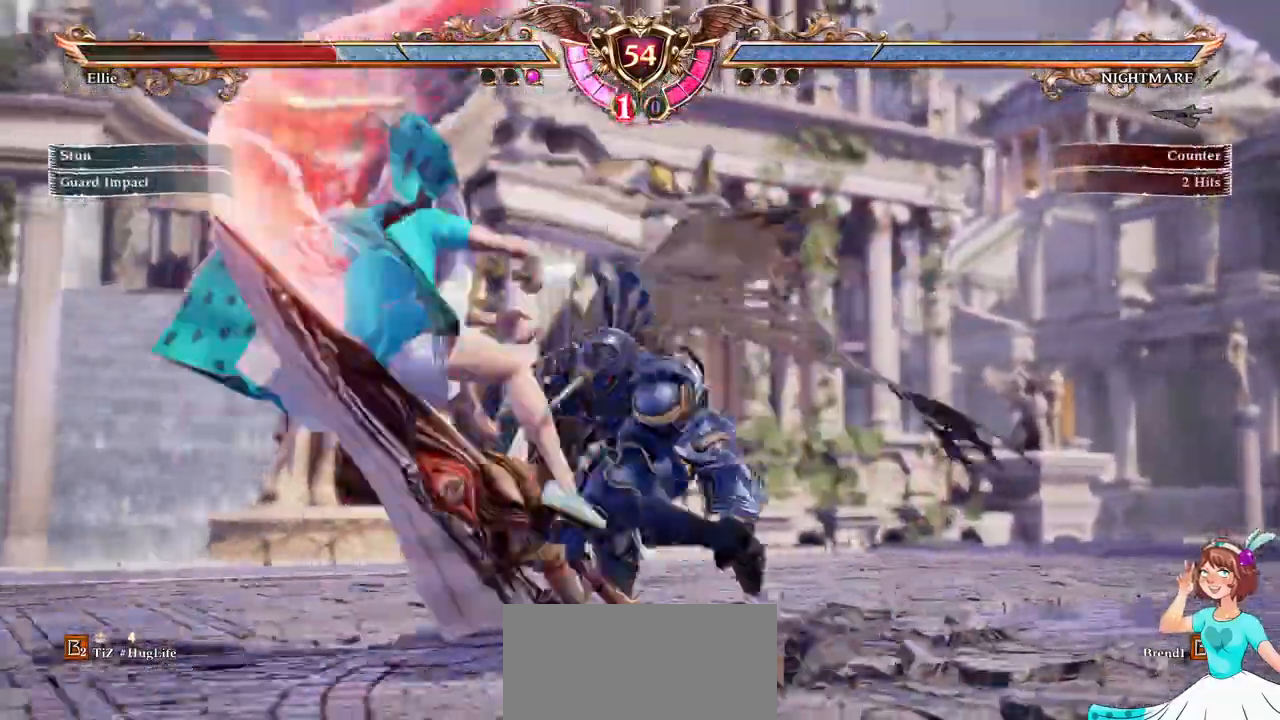
{"dt_ms": 1000, "buttons": ["A"], "left_stick": "center", "right_stick": "center"}
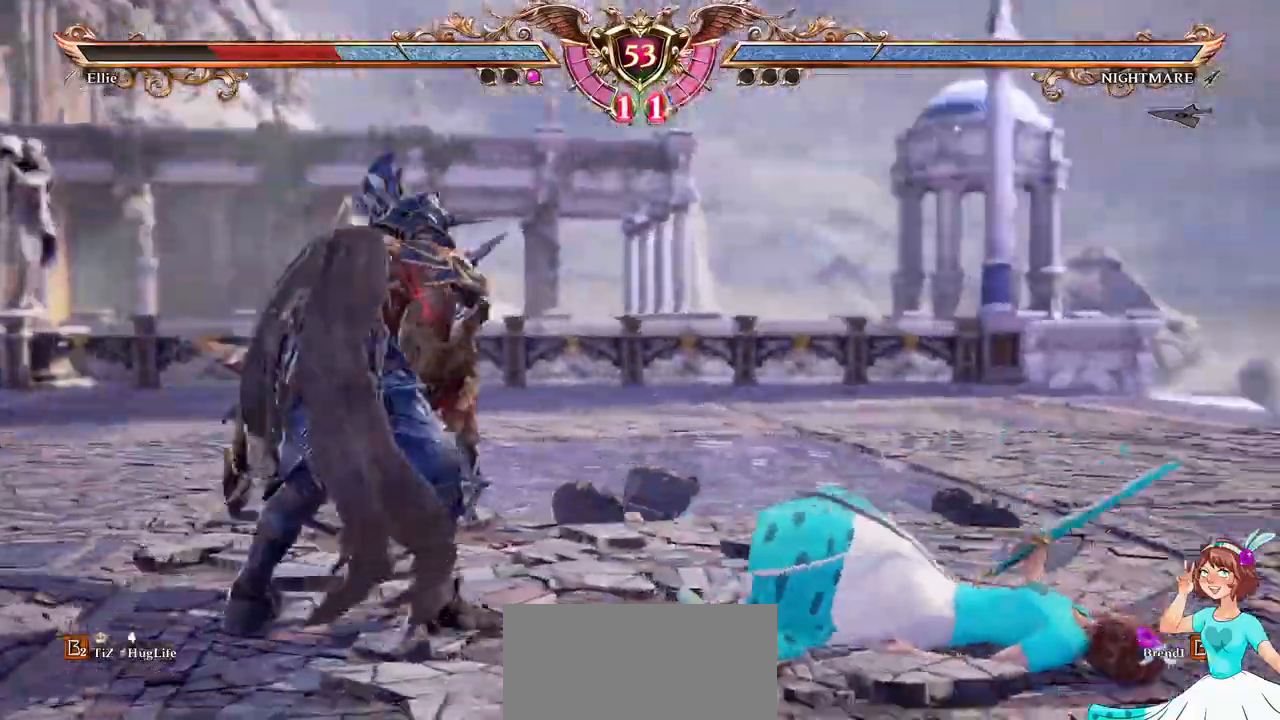
{"dt_ms": 500, "buttons": ["A"], "left_stick": "center", "right_stick": "center", "events": []}
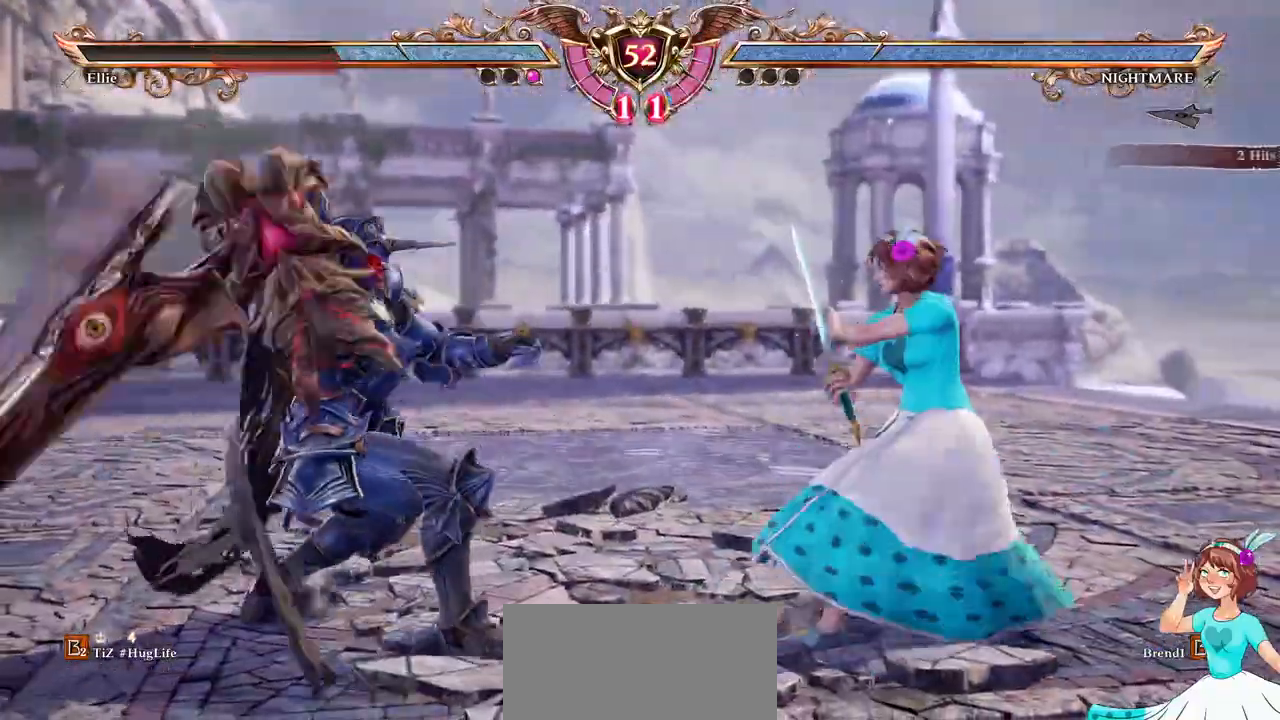
{"dt_ms": 500, "buttons": ["A"], "left_stick": "center", "right_stick": "center", "events": []}